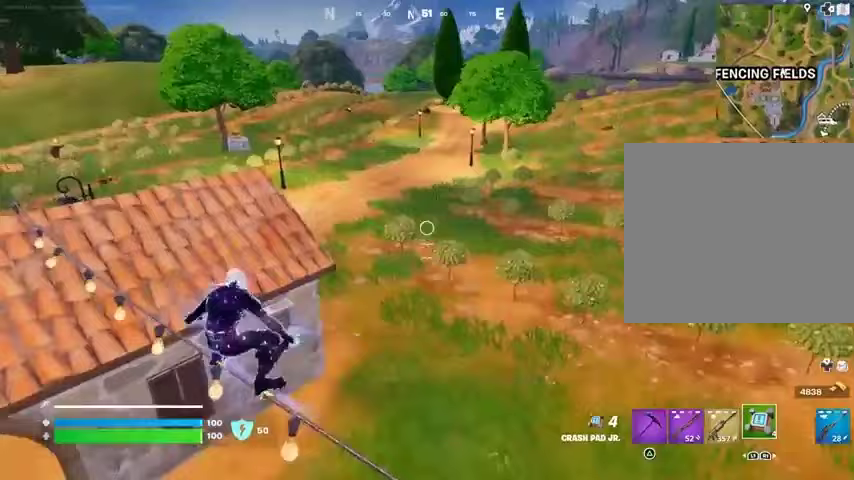
Gameplay with a controller (PlayStation layout); each line is a JSON object with the inputs held at the frame after it. "events" lists button and stick changes between this image and that frame as [ms after this image, input, new state], when the widget could be followed in between.
{"buttons": ["CROSS"], "left_stick": "up", "right_stick": "center", "events": [[167, "CROSS", "down"], [233, "CROSS", "up"], [500, "CROSS", "down"]]}
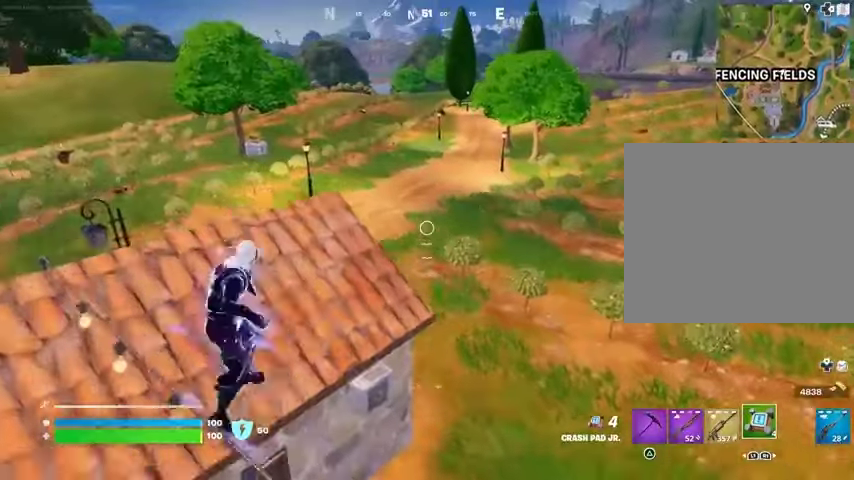
{"buttons": [], "left_stick": "up", "right_stick": "center", "events": [[133, "CROSS", "up"]]}
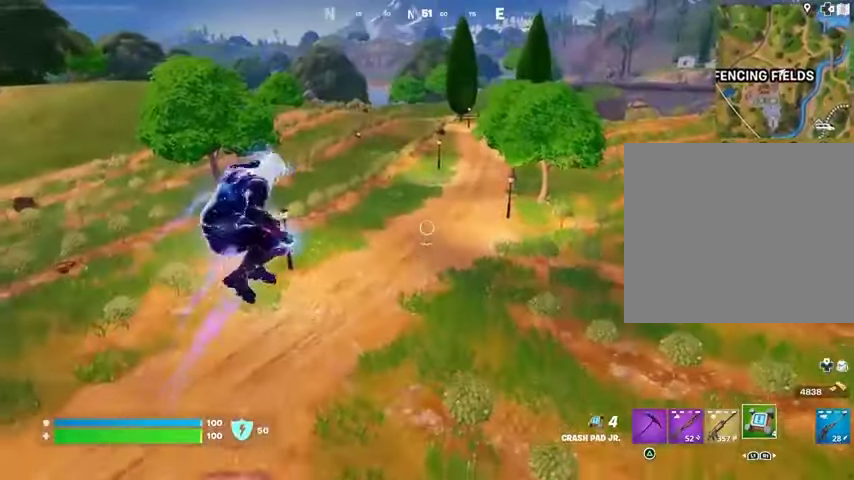
{"buttons": [], "left_stick": "up", "right_stick": "center", "events": [[300, "CROSS", "down"], [400, "CROSS", "up"]]}
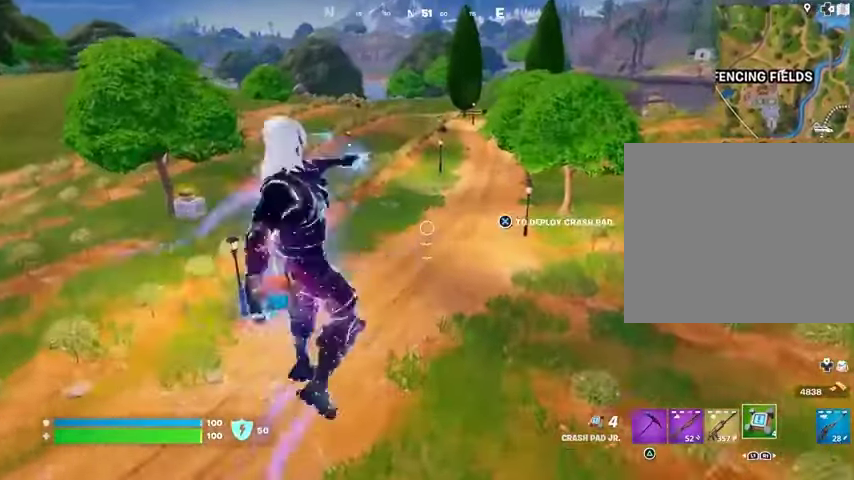
{"buttons": [], "left_stick": "up", "right_stick": "center", "events": []}
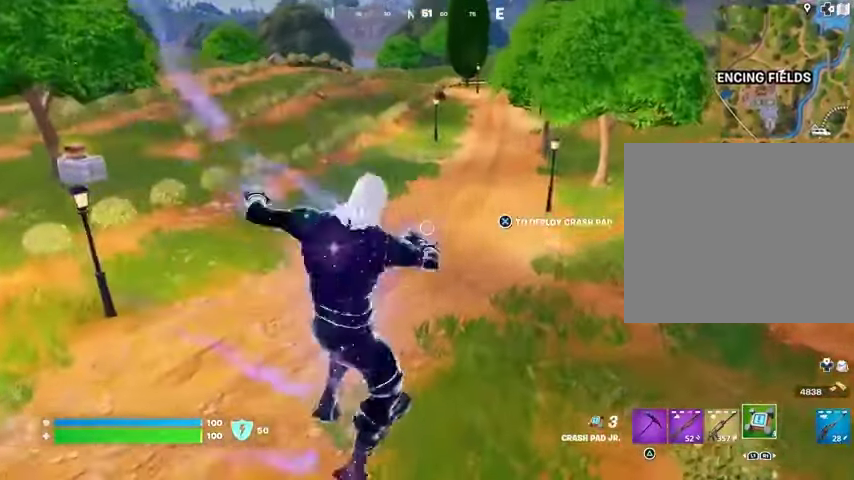
{"buttons": [], "left_stick": "up", "right_stick": "center", "events": []}
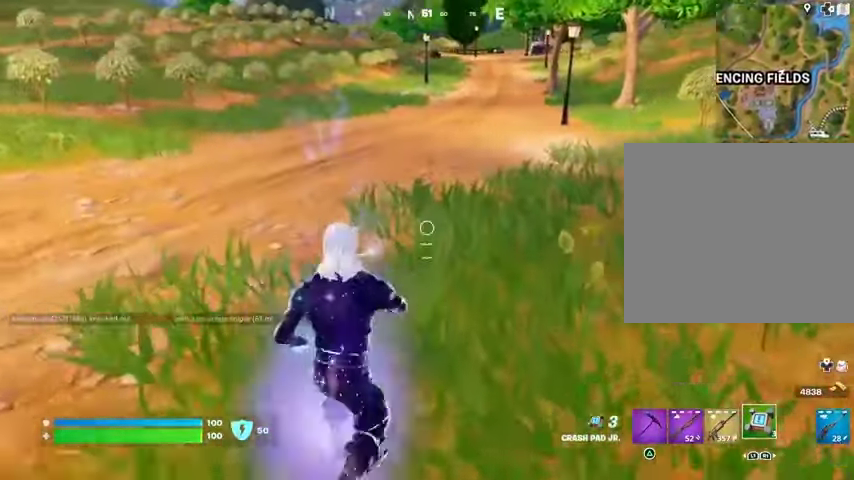
{"buttons": [], "left_stick": "up", "right_stick": "center", "events": [[333, "L3", "down"], [367, "right_stick", "up"], [433, "L3", "up"], [467, "right_stick", "center"]]}
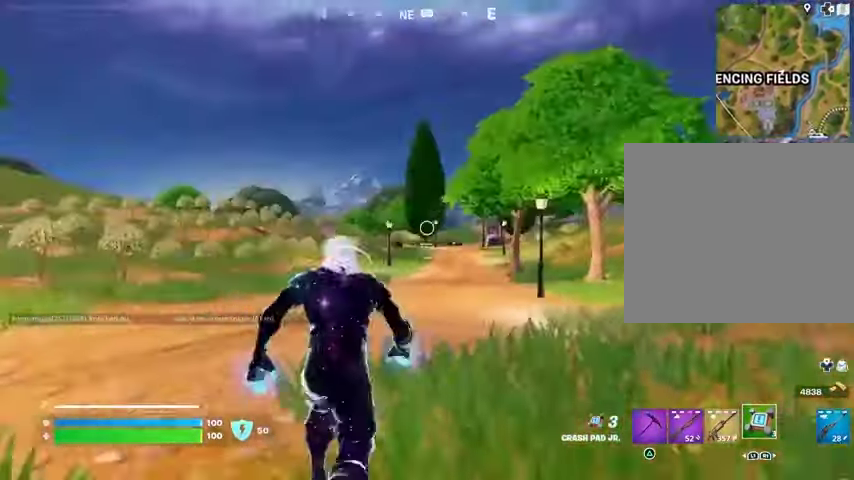
{"buttons": [], "left_stick": "up", "right_stick": "center", "events": []}
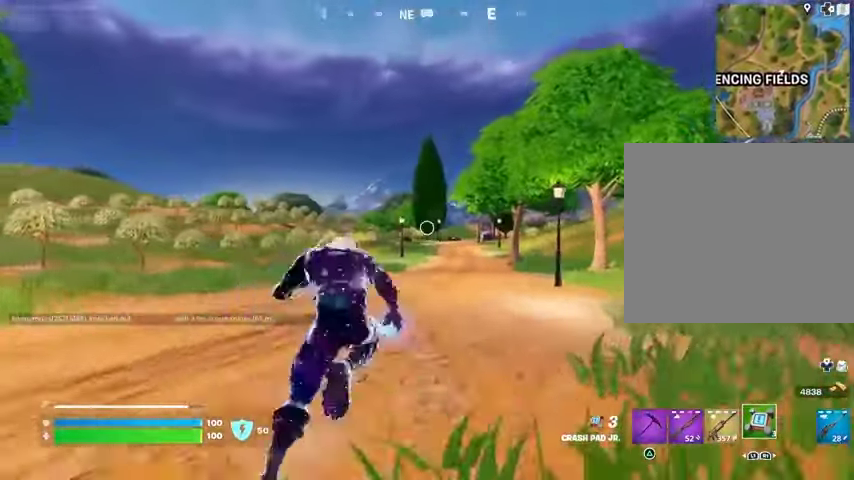
{"buttons": ["CROSS"], "left_stick": "up", "right_stick": "center", "events": [[167, "CROSS", "down"], [200, "CROSS", "up"], [500, "CROSS", "down"]]}
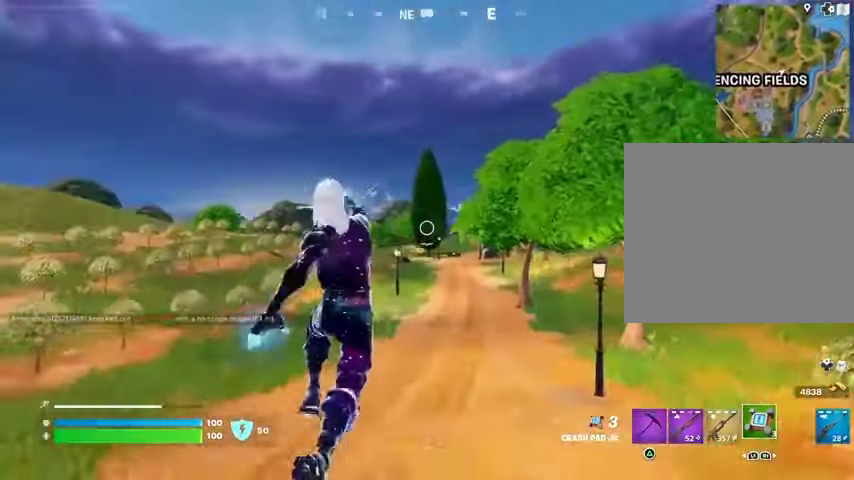
{"buttons": [], "left_stick": "up", "right_stick": "center", "events": [[67, "CROSS", "up"], [133, "CROSS", "down"], [200, "CROSS", "up"]]}
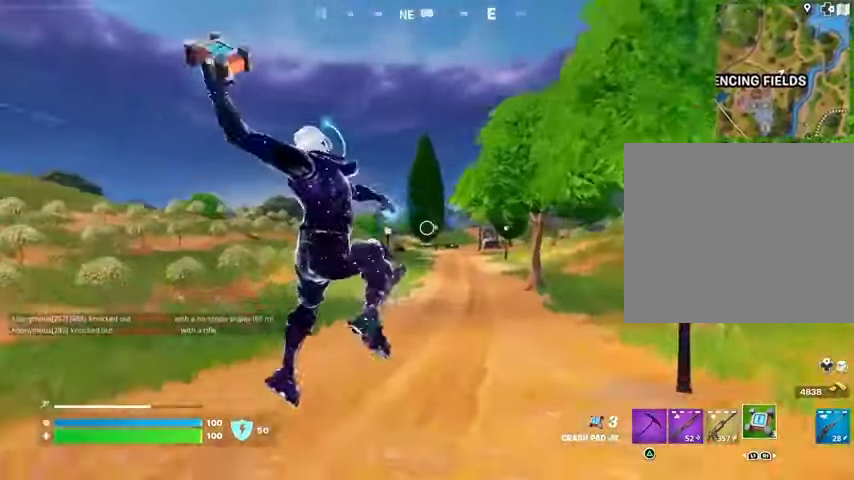
{"buttons": [], "left_stick": "up", "right_stick": "center", "events": []}
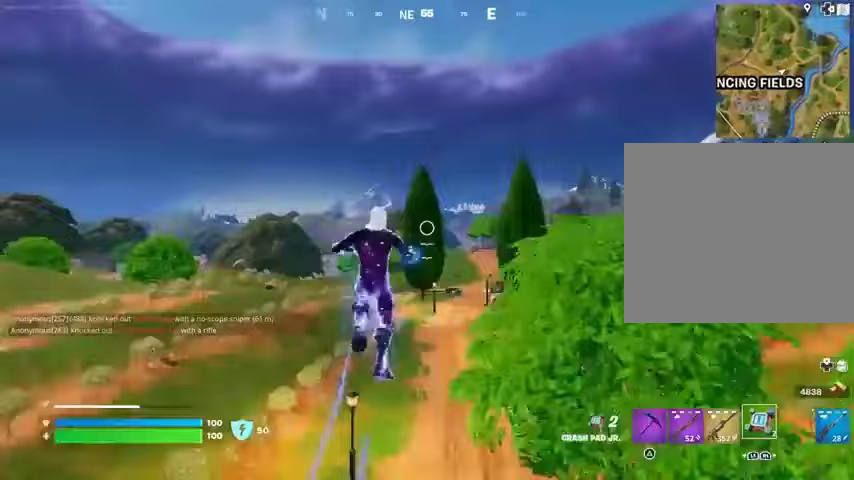
{"buttons": [], "left_stick": "up", "right_stick": "center", "events": [[167, "right_stick", "down-right"], [267, "left_stick", "up-right"], [267, "right_stick", "center"], [433, "left_stick", "up"]]}
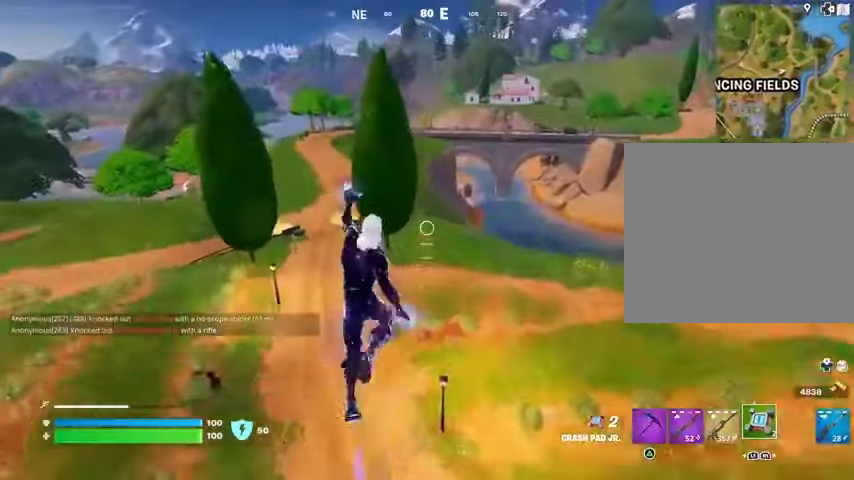
{"buttons": [], "left_stick": "up", "right_stick": "center", "events": [[267, "R1", "down"], [367, "R1", "up"]]}
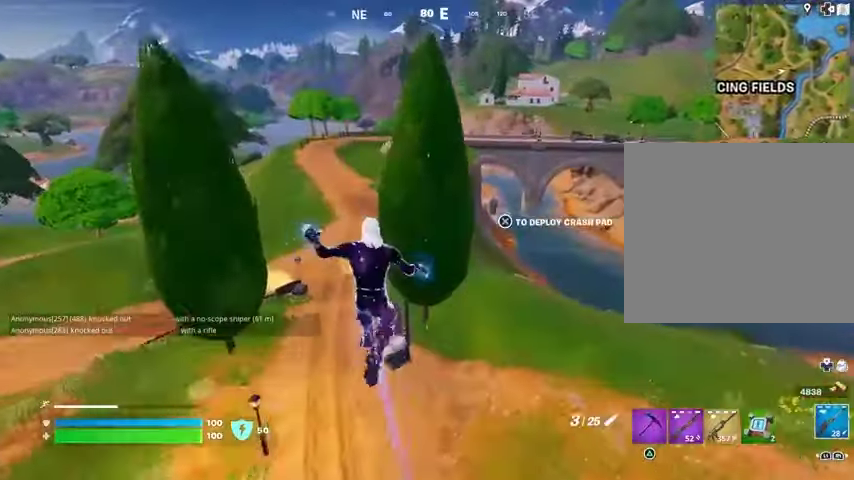
{"buttons": ["R3"], "left_stick": "up", "right_stick": "center", "events": [[200, "left_stick", "up-left"], [233, "right_stick", "up"], [333, "right_stick", "center"], [367, "left_stick", "up"], [433, "R3", "down"]]}
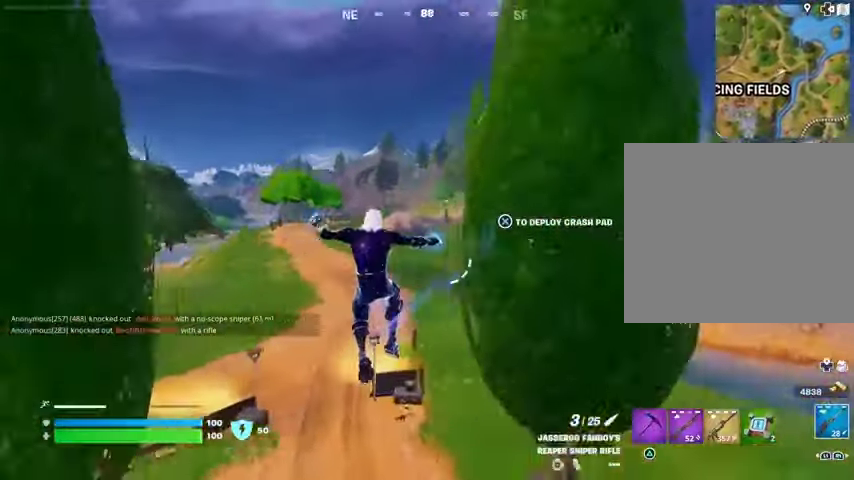
{"buttons": [], "left_stick": "up", "right_stick": "center", "events": [[33, "R3", "up"], [267, "right_stick", "up-right"], [400, "right_stick", "center"]]}
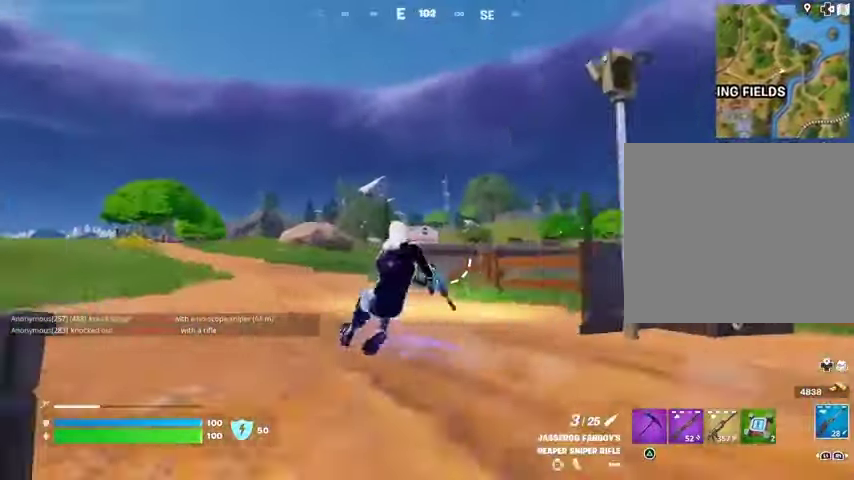
{"buttons": ["L2"], "left_stick": "up", "right_stick": "center", "events": [[33, "L2", "down"], [67, "right_stick", "up-left"], [167, "right_stick", "center"], [233, "right_stick", "down-right"], [433, "right_stick", "center"]]}
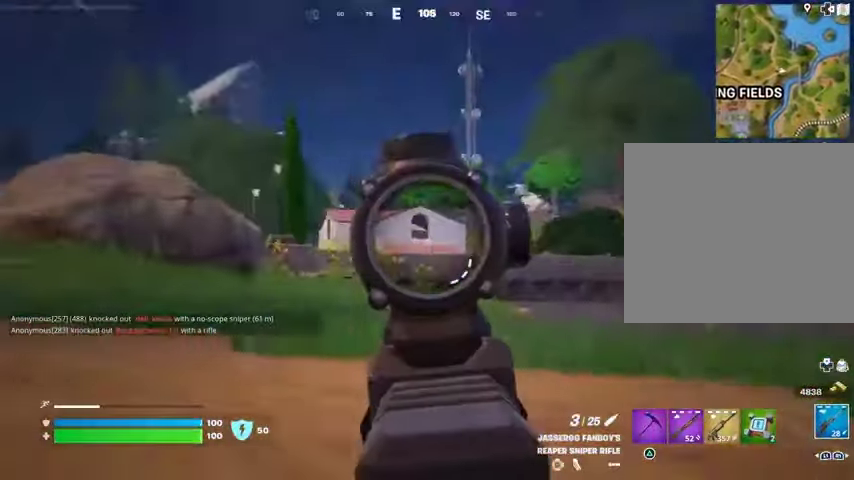
{"buttons": ["L3"], "left_stick": "up-left", "right_stick": "left", "events": [[233, "right_stick", "left"], [433, "L2", "up"], [500, "L3", "down"], [500, "left_stick", "up-left"]]}
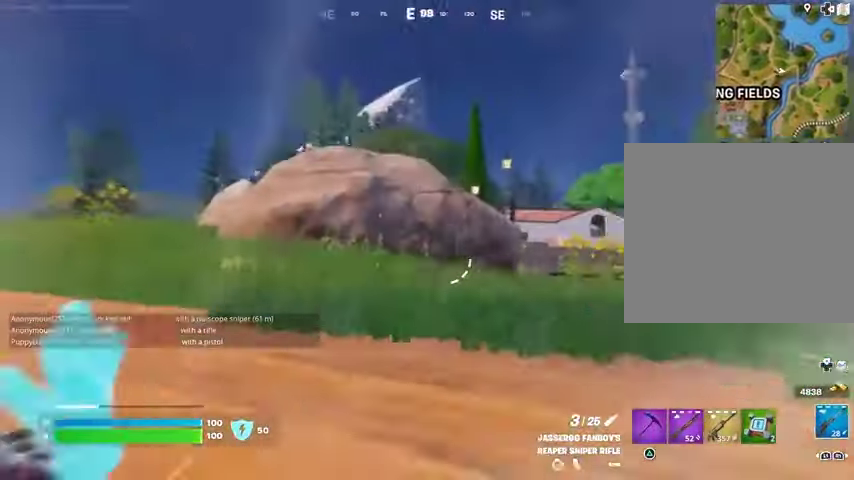
{"buttons": [], "left_stick": "up-left", "right_stick": "center", "events": [[133, "L3", "up"], [133, "right_stick", "right"], [267, "right_stick", "center"], [433, "right_stick", "left"], [500, "right_stick", "center"]]}
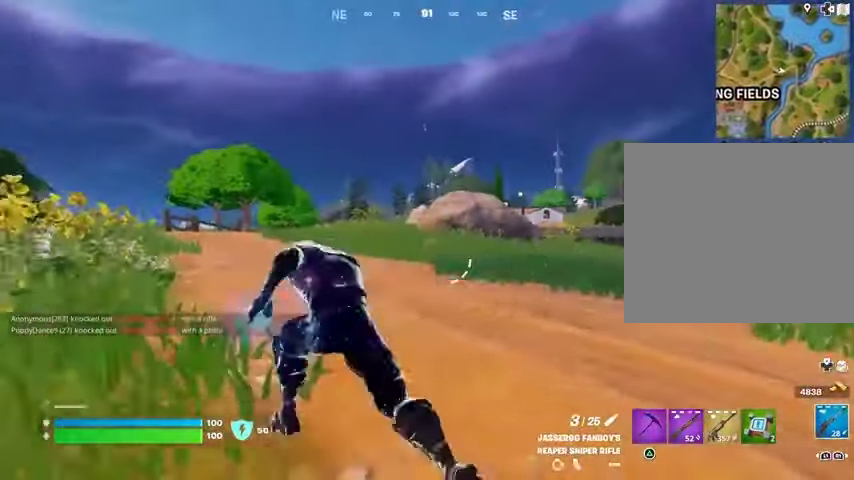
{"buttons": [], "left_stick": "up-left", "right_stick": "center", "events": []}
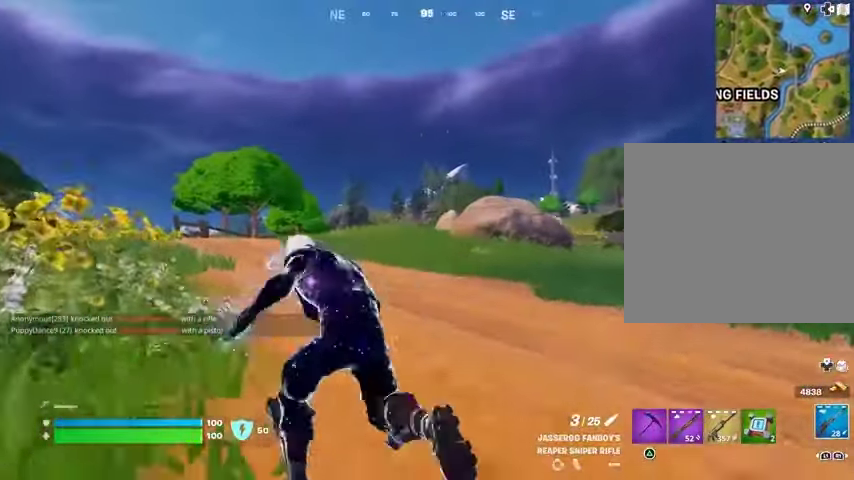
{"buttons": ["L2"], "left_stick": "up-left", "right_stick": "center", "events": [[267, "L2", "down"], [300, "right_stick", "up-right"], [400, "right_stick", "center"]]}
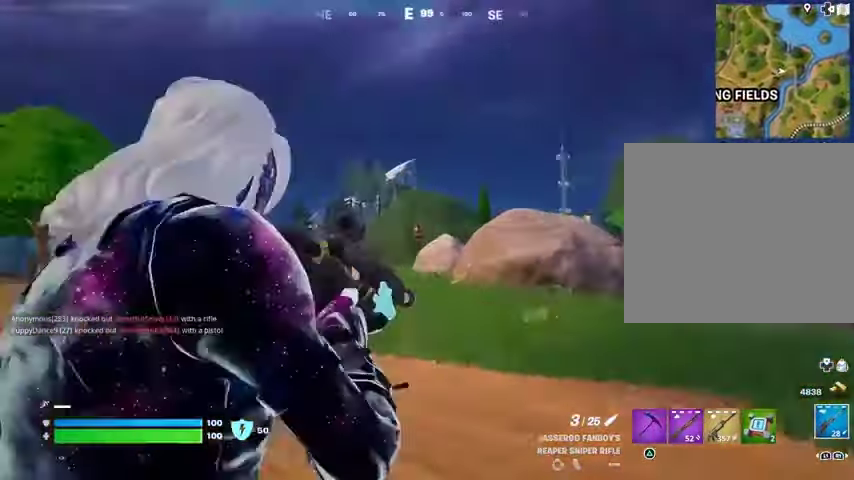
{"buttons": ["L2"], "left_stick": "up-left", "right_stick": "up-right", "events": [[367, "right_stick", "up-right"]]}
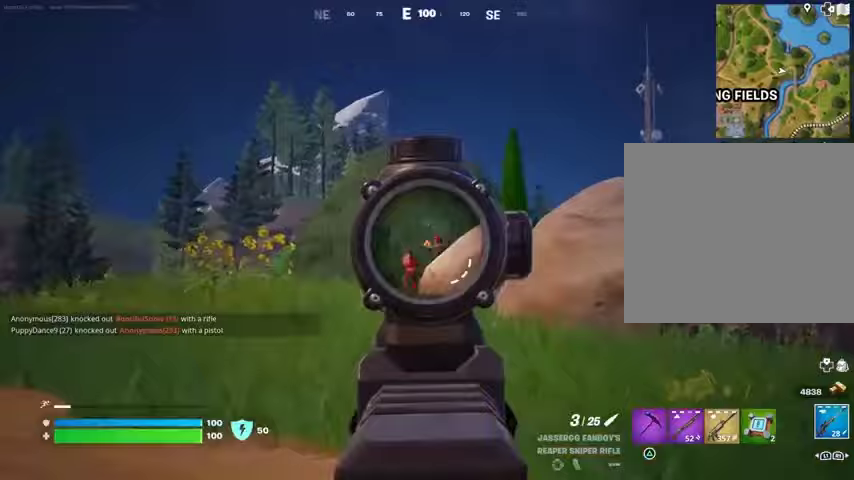
{"buttons": ["L2"], "left_stick": "up", "right_stick": "center", "events": [[67, "R2", "down"], [100, "L2", "up"], [100, "left_stick", "up"], [100, "right_stick", "down-left"], [167, "L3", "down"], [167, "R2", "up"], [233, "L3", "up"], [233, "R1", "down"], [233, "left_stick", "up-right"], [233, "right_stick", "center"], [300, "R1", "up"], [367, "R1", "down"], [467, "R1", "up"], [467, "left_stick", "up"], [500, "L2", "down"]]}
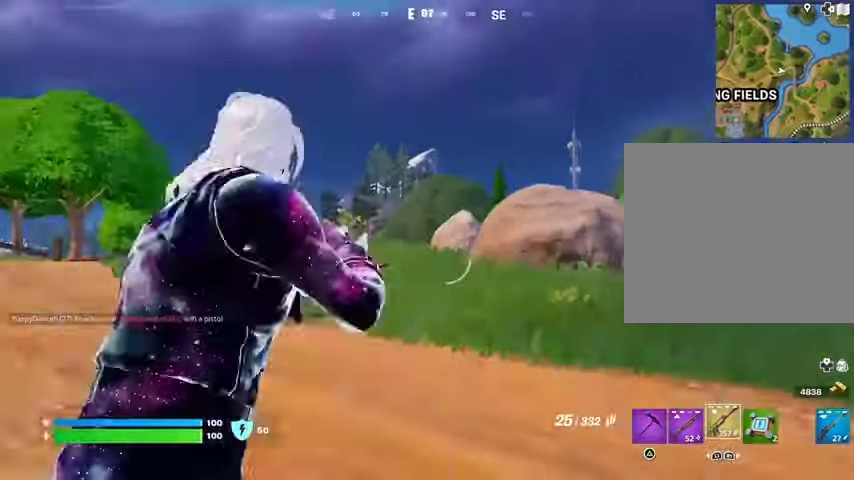
{"buttons": ["L2"], "left_stick": "up-left", "right_stick": "center", "events": [[67, "left_stick", "up-left"]]}
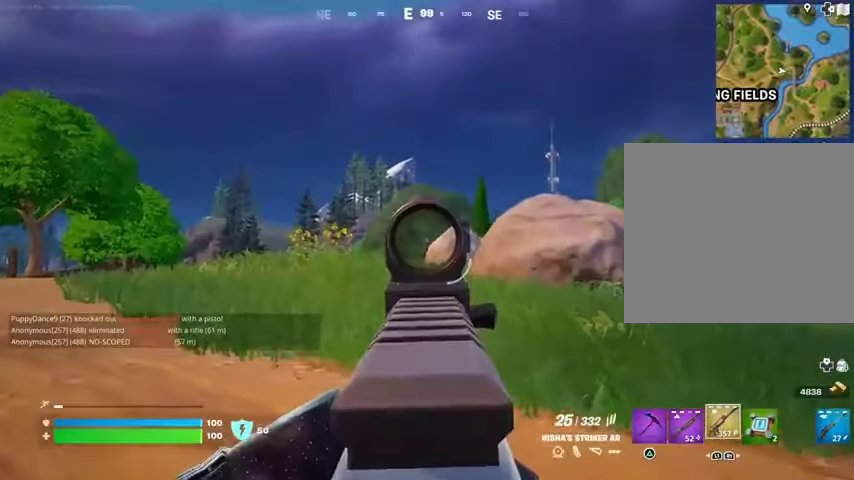
{"buttons": ["L2", "R2"], "left_stick": "center", "right_stick": "center", "events": [[100, "right_stick", "down-right"], [167, "R2", "down"], [233, "right_stick", "up"], [267, "left_stick", "center"], [400, "right_stick", "center"]]}
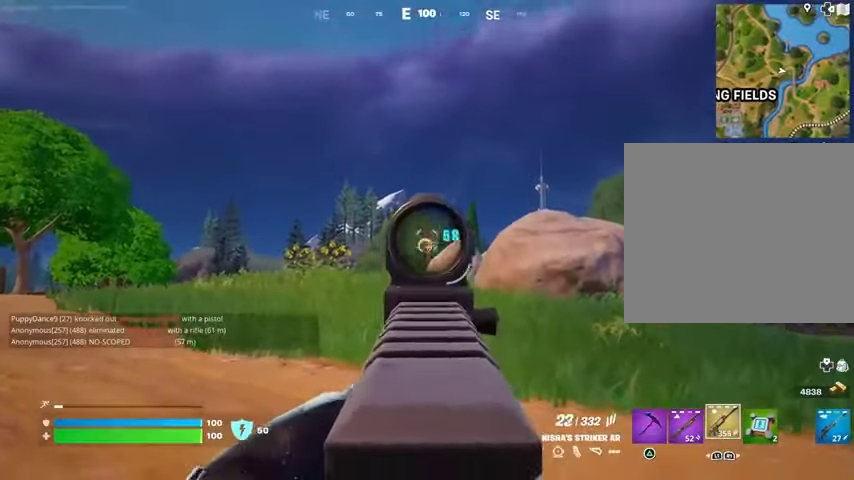
{"buttons": ["L2"], "left_stick": "up-left", "right_stick": "center", "events": [[33, "right_stick", "down"], [167, "left_stick", "up"], [233, "R3", "down"], [233, "right_stick", "center"], [333, "R3", "up"], [367, "R2", "up"], [367, "left_stick", "up-left"]]}
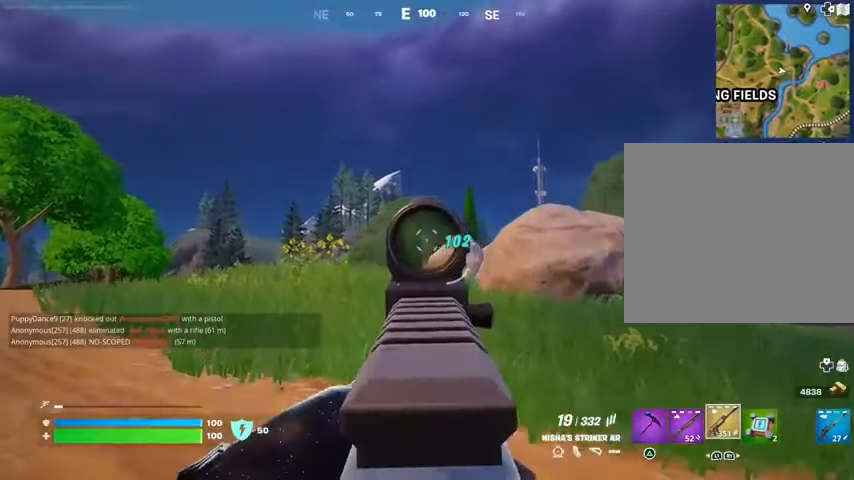
{"buttons": ["L1"], "left_stick": "up-right", "right_stick": "down-right", "events": [[33, "right_stick", "down"], [200, "right_stick", "up-right"], [267, "R2", "down"], [300, "right_stick", "center"], [367, "R2", "up"], [433, "L2", "up"], [467, "left_stick", "up-right"], [467, "right_stick", "down-right"], [500, "L1", "down"]]}
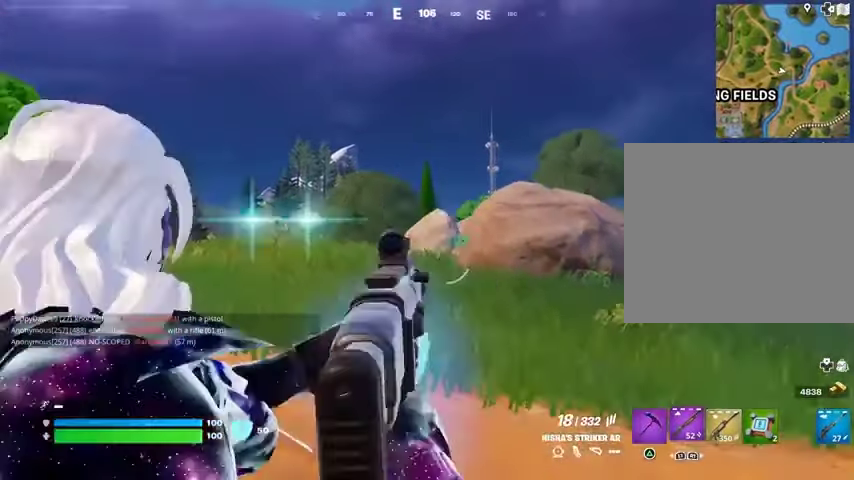
{"buttons": ["L3"], "left_stick": "up-left", "right_stick": "left", "events": [[100, "L1", "up"], [200, "L1", "down"], [233, "right_stick", "left"], [300, "L1", "up"], [333, "left_stick", "up-left"], [367, "L3", "down"]]}
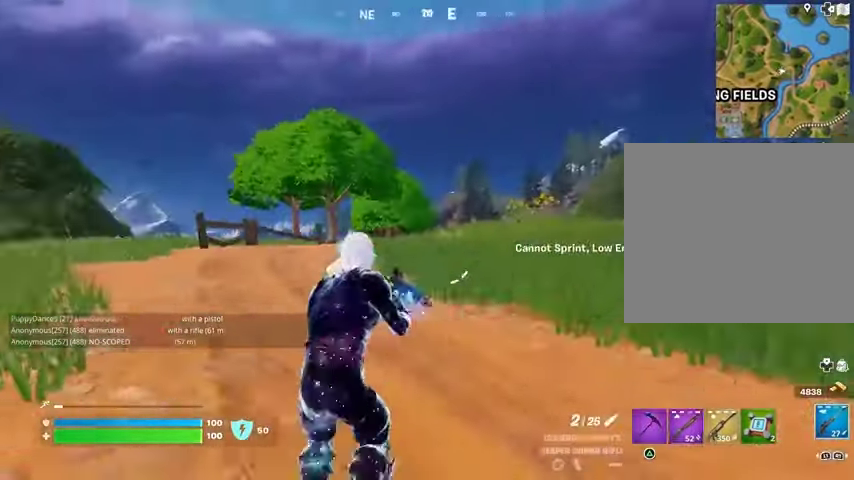
{"buttons": [], "left_stick": "up-left", "right_stick": "center", "events": [[33, "L3", "up"], [67, "right_stick", "right"], [167, "right_stick", "center"]]}
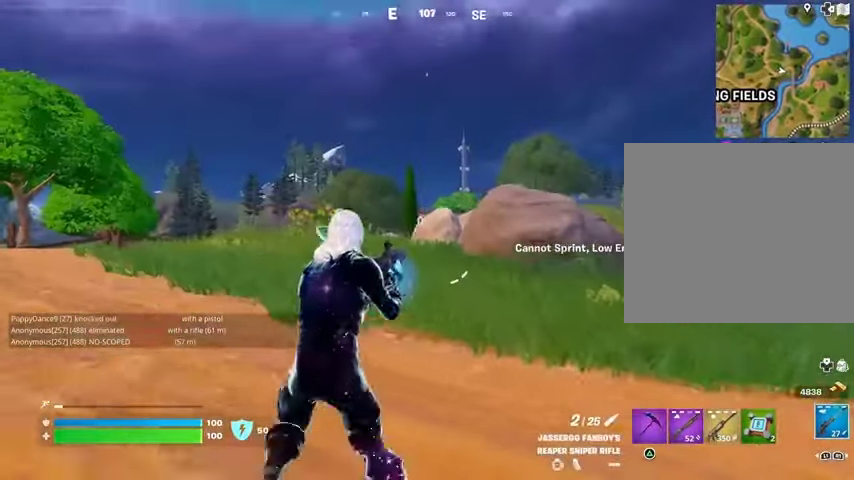
{"buttons": ["L2"], "left_stick": "up-left", "right_stick": "right", "events": [[67, "L2", "down"], [267, "right_stick", "up-right"], [467, "right_stick", "right"]]}
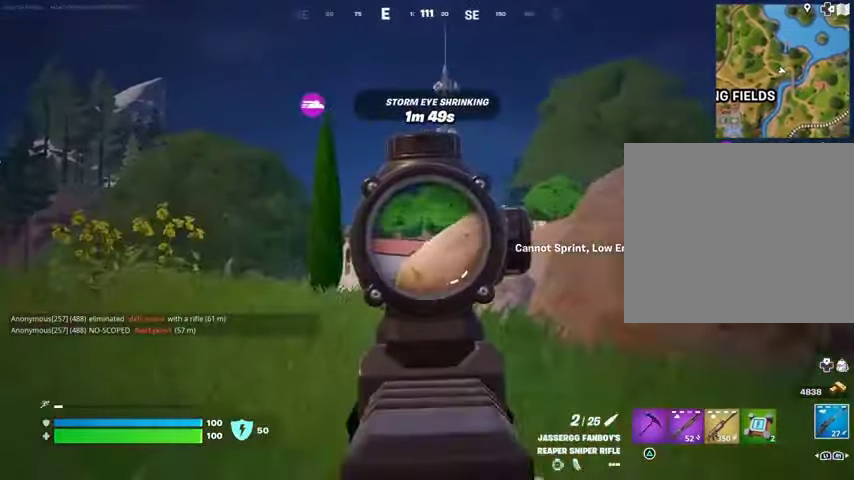
{"buttons": ["L2"], "left_stick": "up-left", "right_stick": "center", "events": [[100, "right_stick", "center"]]}
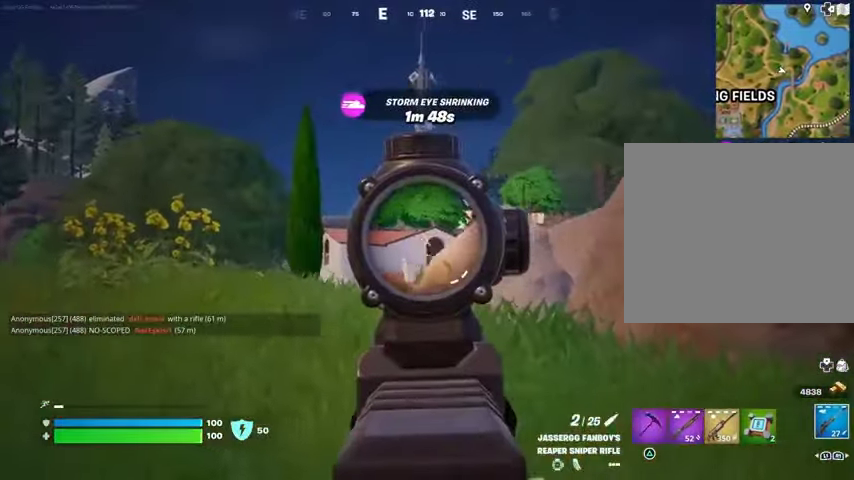
{"buttons": [], "left_stick": "up-left", "right_stick": "center", "events": [[33, "right_stick", "down-right"], [233, "right_stick", "center"], [333, "L2", "up"], [333, "L3", "down"], [333, "right_stick", "left"], [433, "L3", "up"], [500, "right_stick", "center"]]}